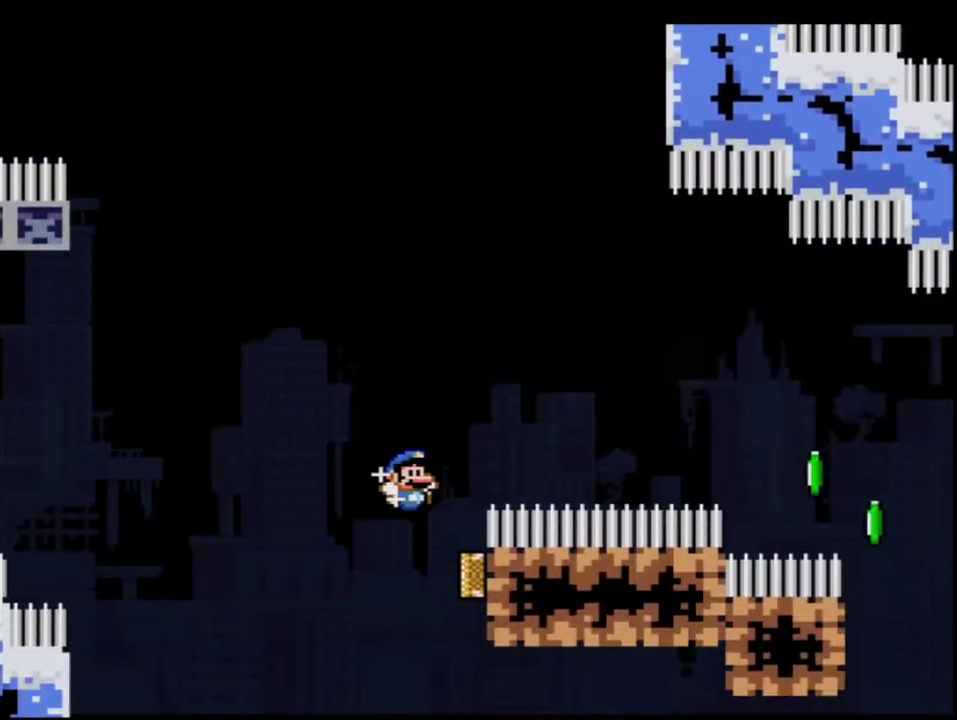
Gameplay with a controller (Nintendo layout); each line is a JSON object with the inputs held at the frame after it. "events" lists button and stick changes between this image and that frame as [ms after this image, input, new state], when the widget could be followed in between. Not read: L3 R3.
{"buttons": ["B", "Y", "DPAD_LEFT"], "events": [[33, "DPAD_RIGHT", "down"], [400, "DPAD_RIGHT", "up"], [433, "DPAD_LEFT", "down"]]}
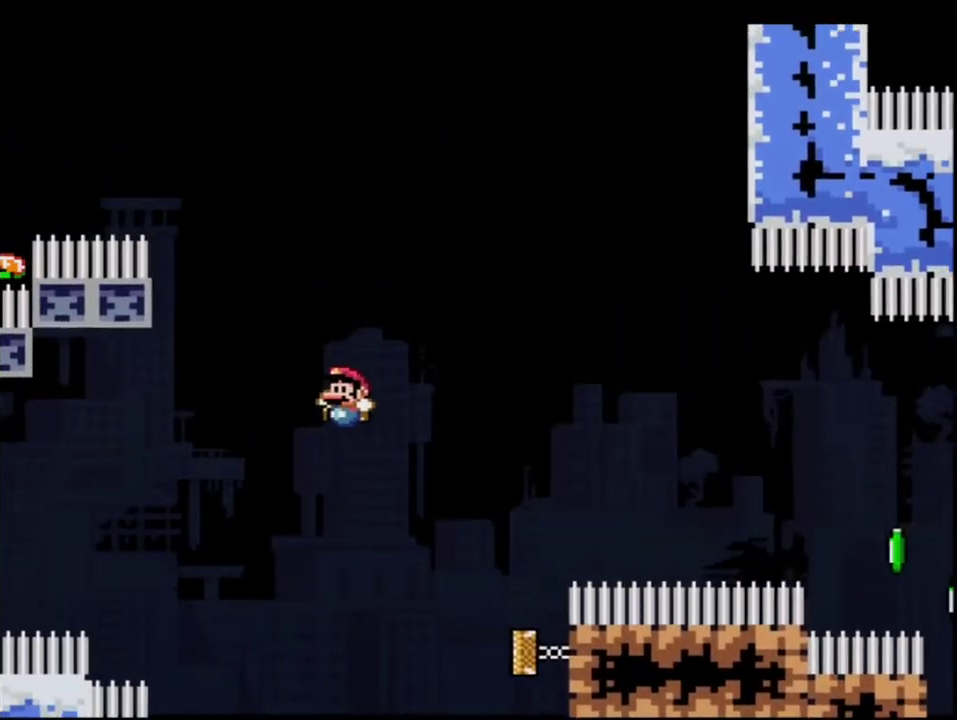
{"buttons": ["B", "Y", "DPAD_UP", "DPAD_LEFT"], "events": [[417, "DPAD_UP", "down"]]}
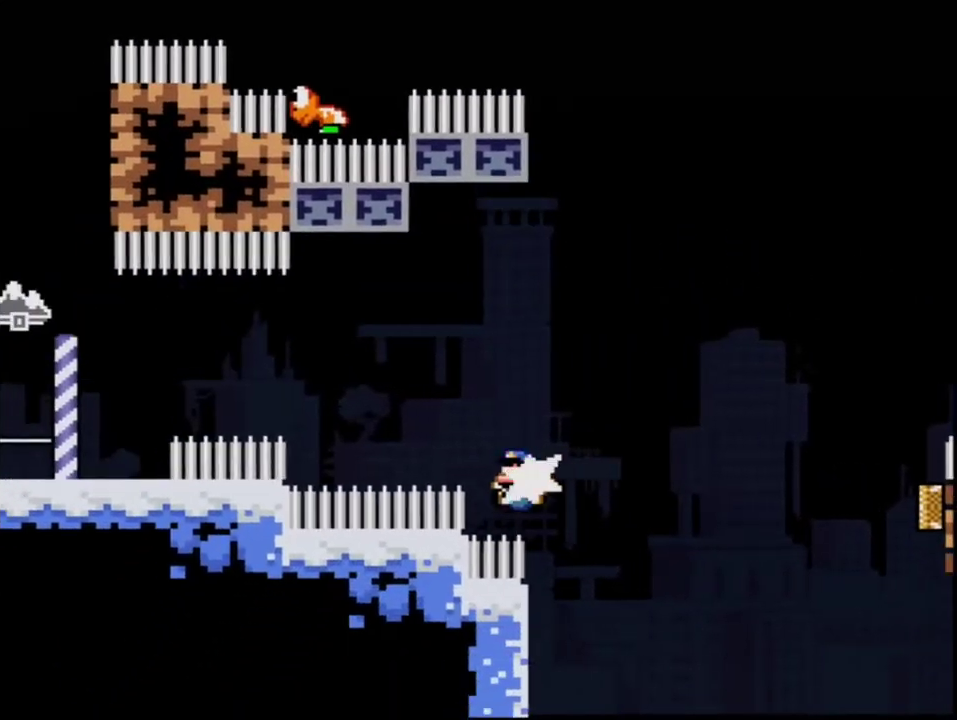
{"buttons": ["Y"], "events": [[33, "R1", "down"], [100, "R1", "up"], [133, "B", "up"], [133, "DPAD_LEFT", "up"], [133, "DPAD_UP", "up"]]}
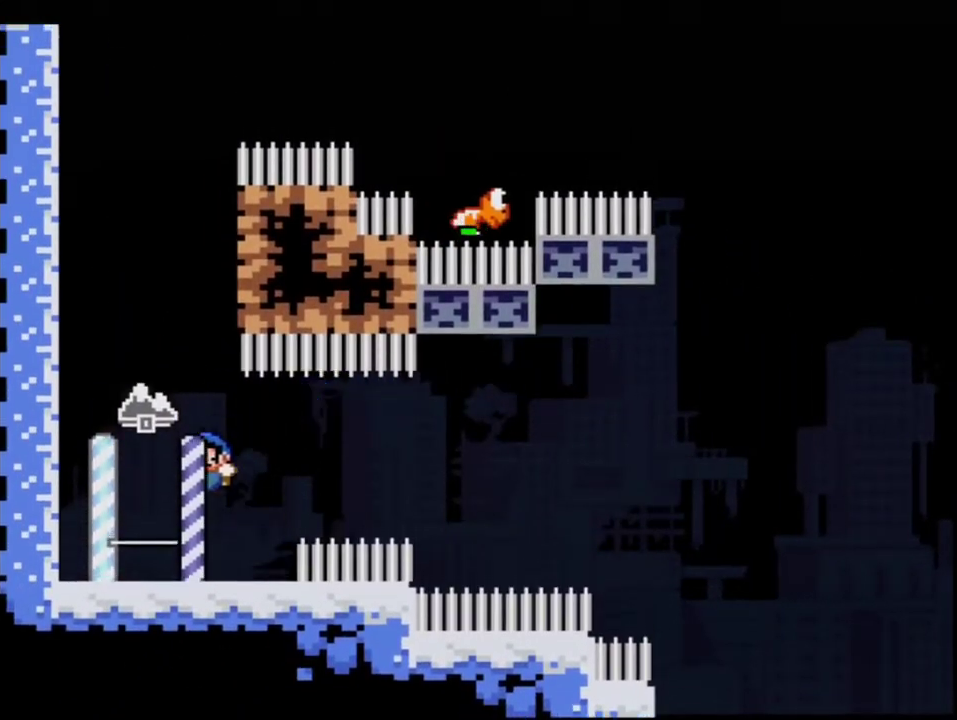
{"buttons": ["Y", "DPAD_UP", "DPAD_LEFT"], "events": [[183, "B", "down"], [250, "DPAD_LEFT", "down"], [350, "DPAD_UP", "down"], [433, "B", "up"]]}
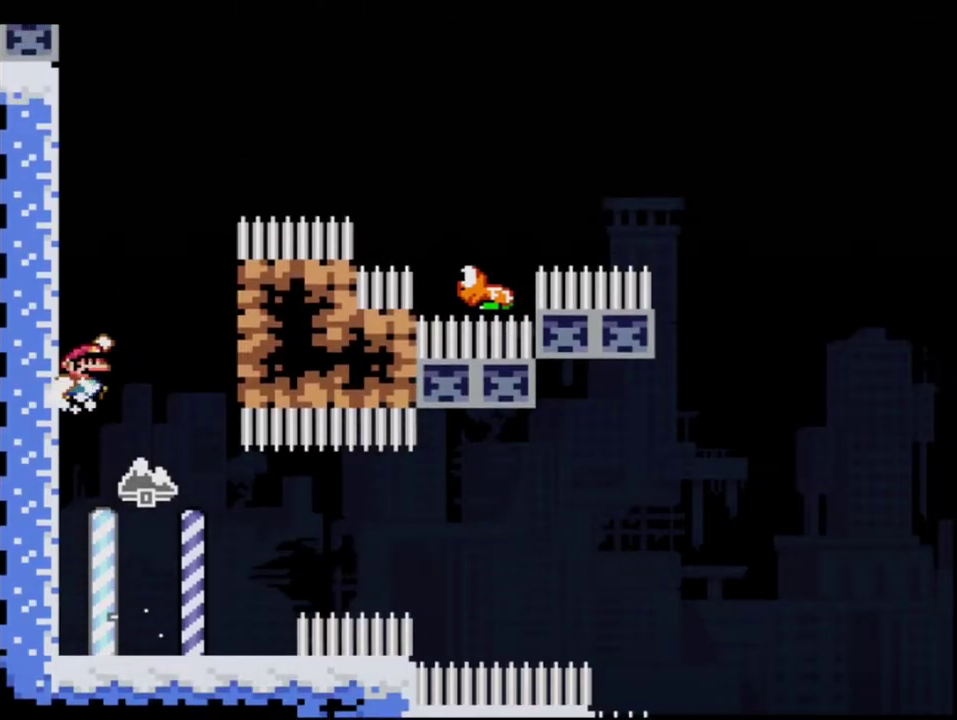
{"buttons": ["Y", "DPAD_UP", "DPAD_RIGHT"], "events": [[33, "B", "down"], [167, "DPAD_LEFT", "up"], [217, "DPAD_RIGHT", "down"], [317, "R1", "down"], [433, "R1", "up"], [500, "B", "up"]]}
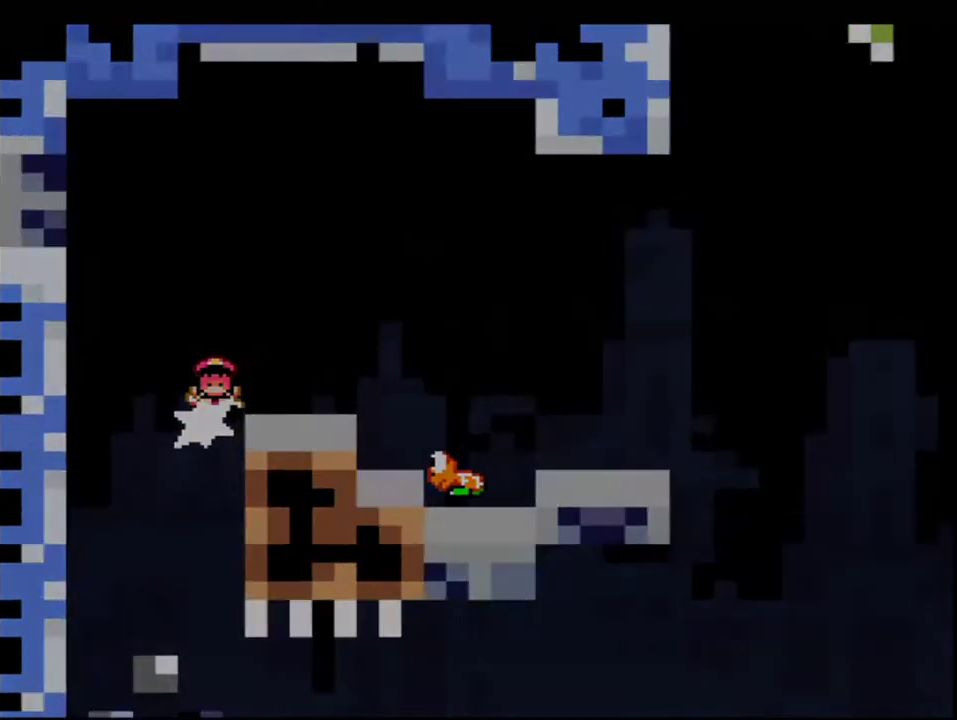
{"buttons": ["Y"], "events": [[33, "DPAD_RIGHT", "up"], [33, "DPAD_UP", "up"]]}
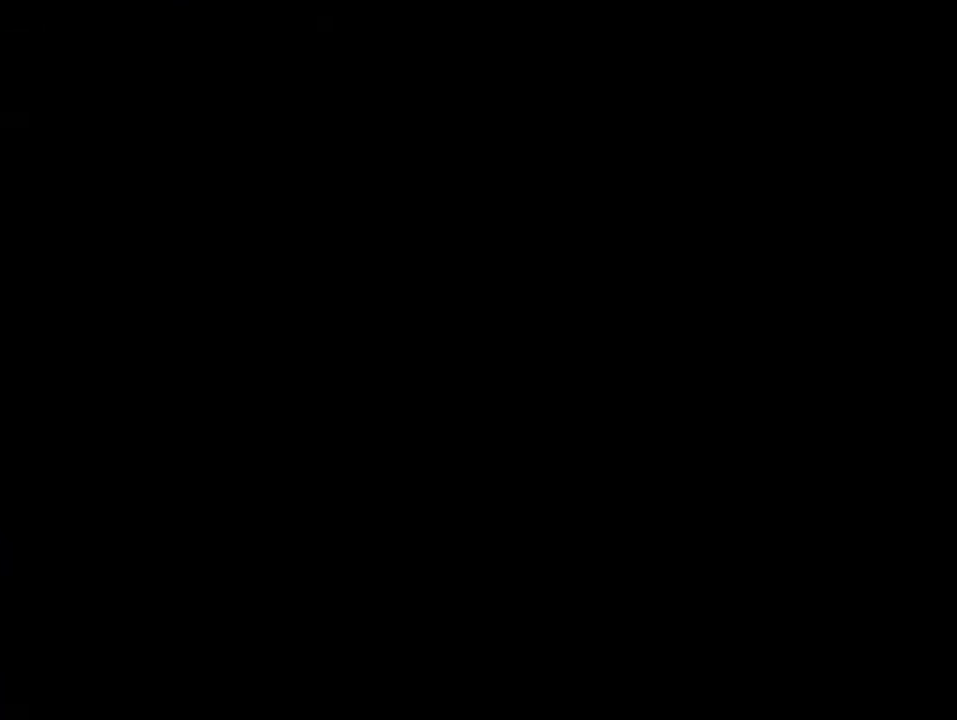
{"buttons": ["Y"], "events": []}
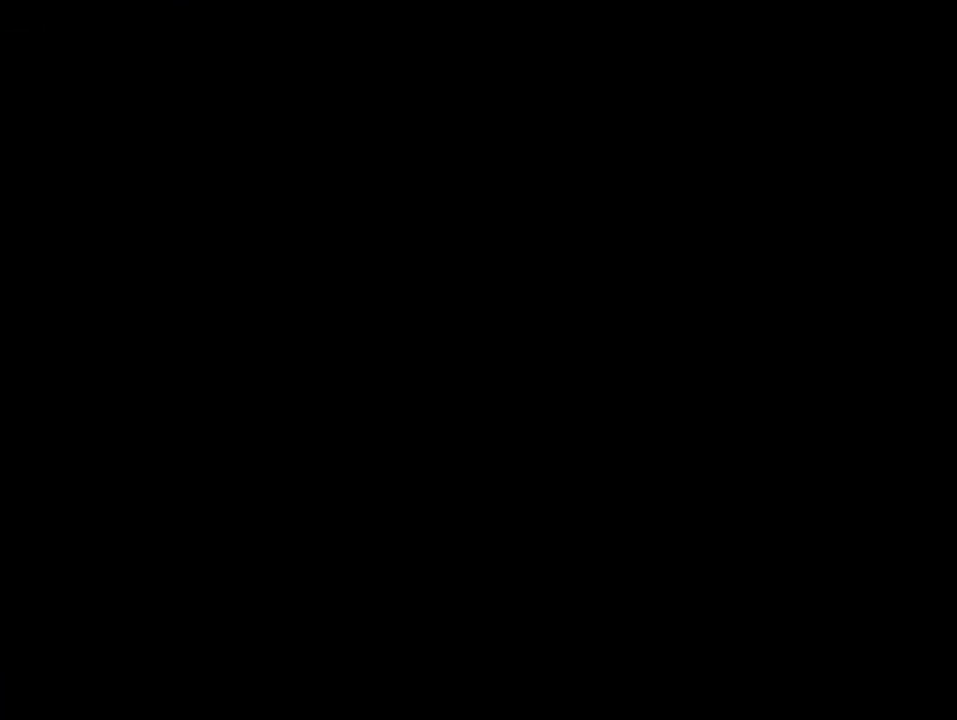
{"buttons": ["Y"], "events": []}
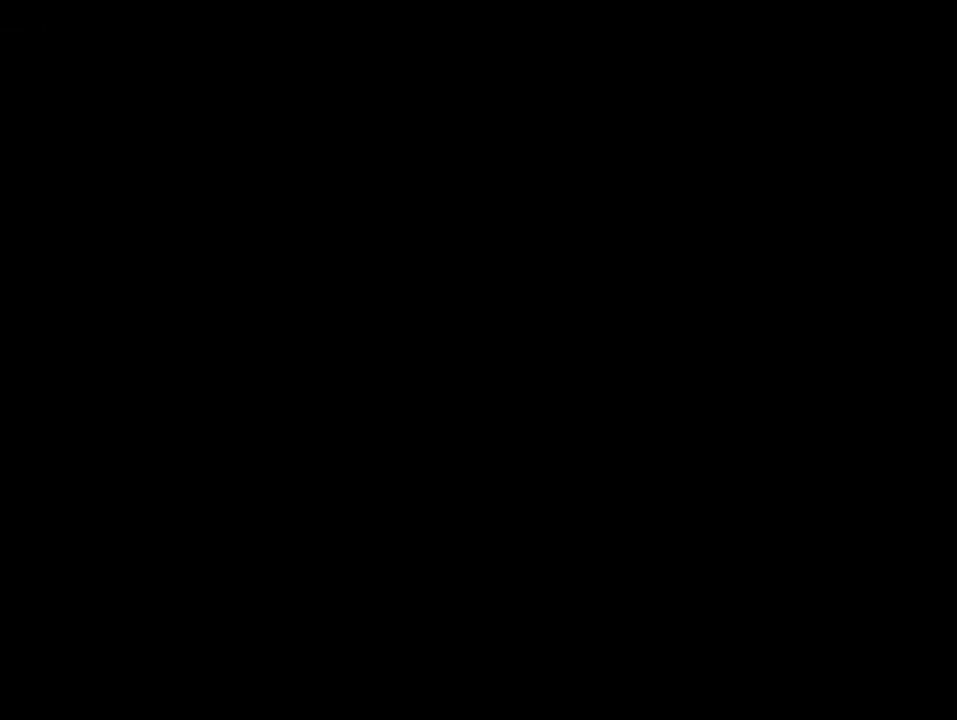
{"buttons": ["Y"], "events": []}
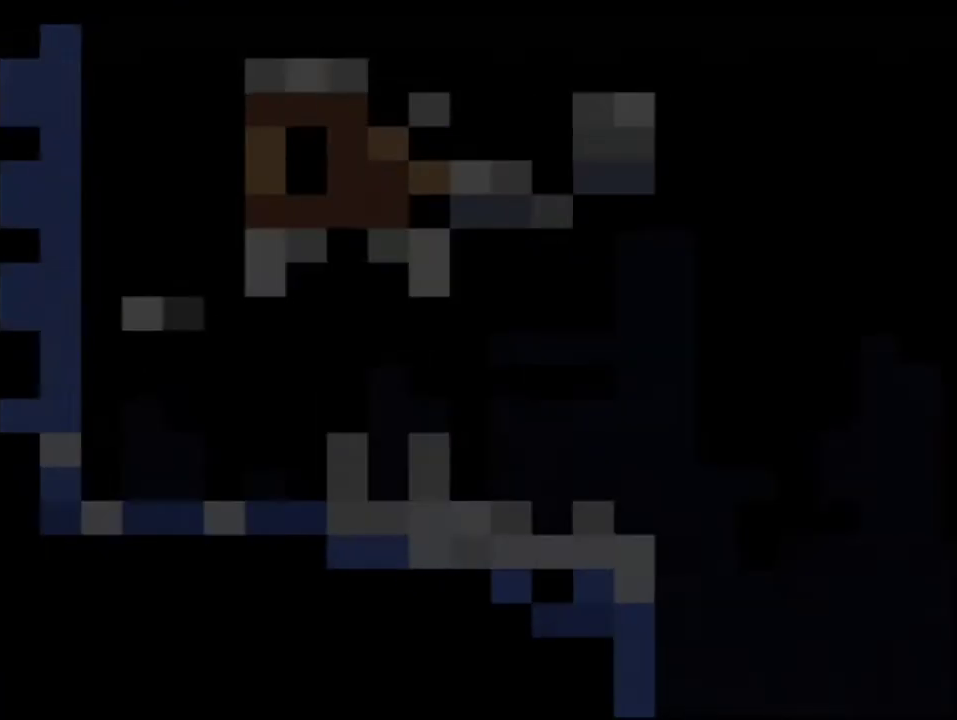
{"buttons": ["Y", "DPAD_LEFT"], "events": [[183, "DPAD_LEFT", "down"]]}
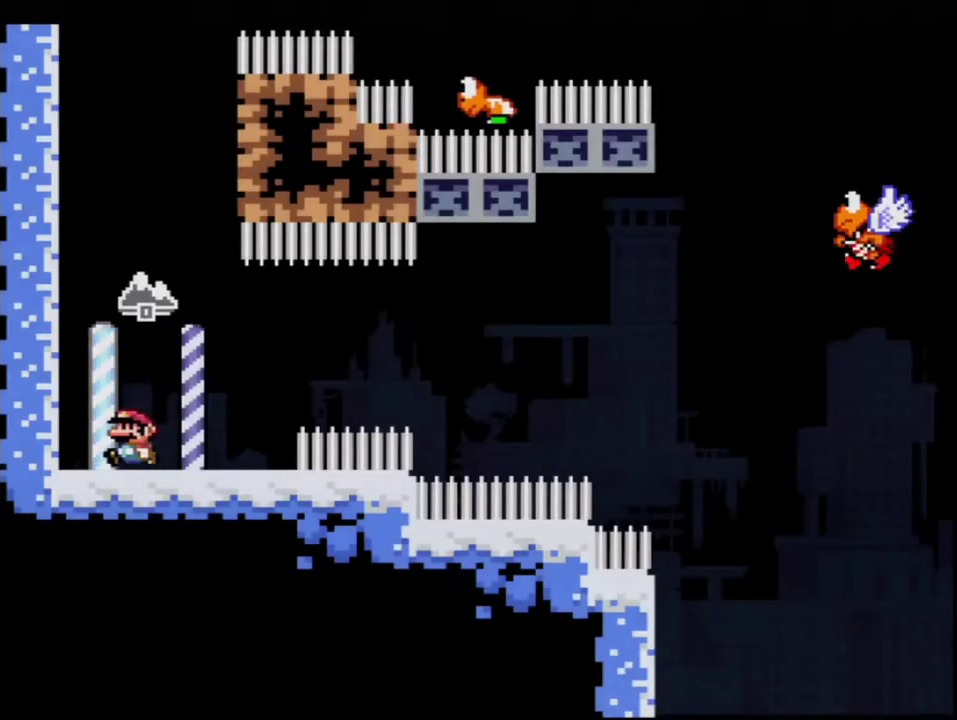
{"buttons": ["B", "Y", "DPAD_LEFT"], "events": [[100, "B", "down"], [317, "B", "up"], [417, "B", "down"]]}
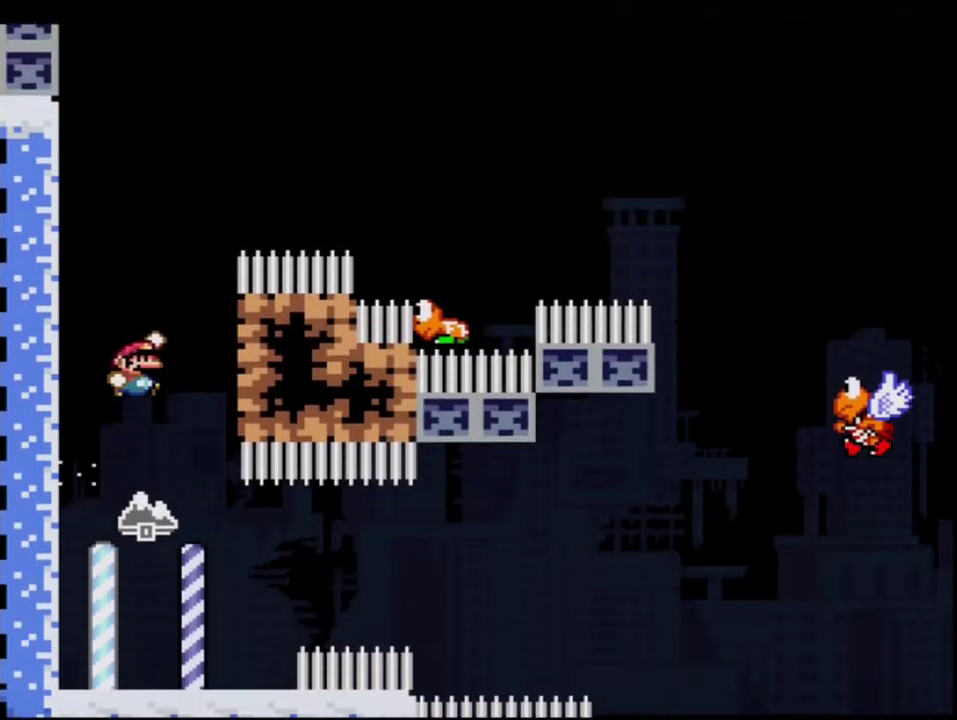
{"buttons": ["B", "Y", "DPAD_RIGHT"], "events": [[217, "DPAD_LEFT", "up"], [217, "DPAD_RIGHT", "down"], [250, "B", "up"], [467, "B", "down"]]}
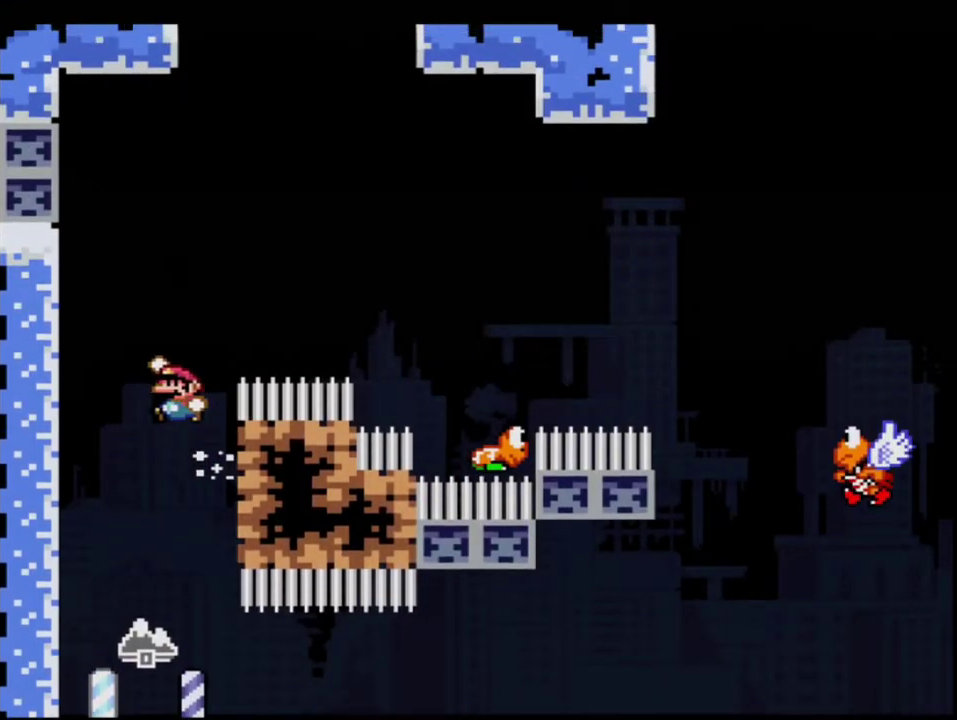
{"buttons": ["Y", "DPAD_RIGHT"], "events": [[33, "DPAD_RIGHT", "up"], [67, "DPAD_LEFT", "down"], [100, "B", "up"], [350, "B", "down"], [417, "DPAD_LEFT", "up"], [467, "DPAD_RIGHT", "down"], [500, "B", "up"]]}
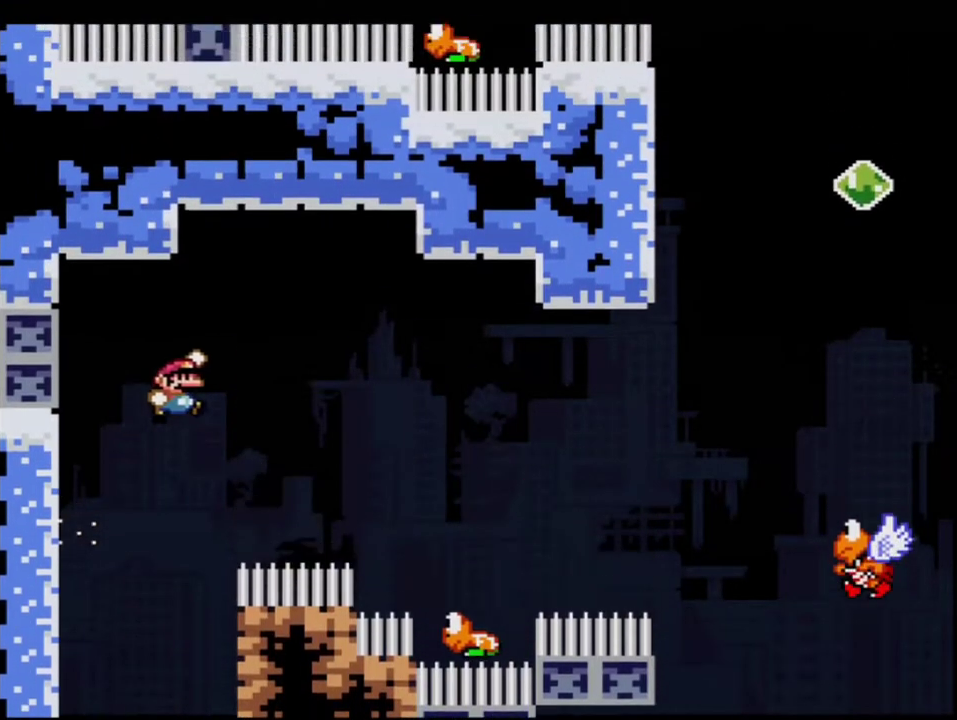
{"buttons": ["B", "Y", "DPAD_RIGHT"], "events": [[183, "B", "down"]]}
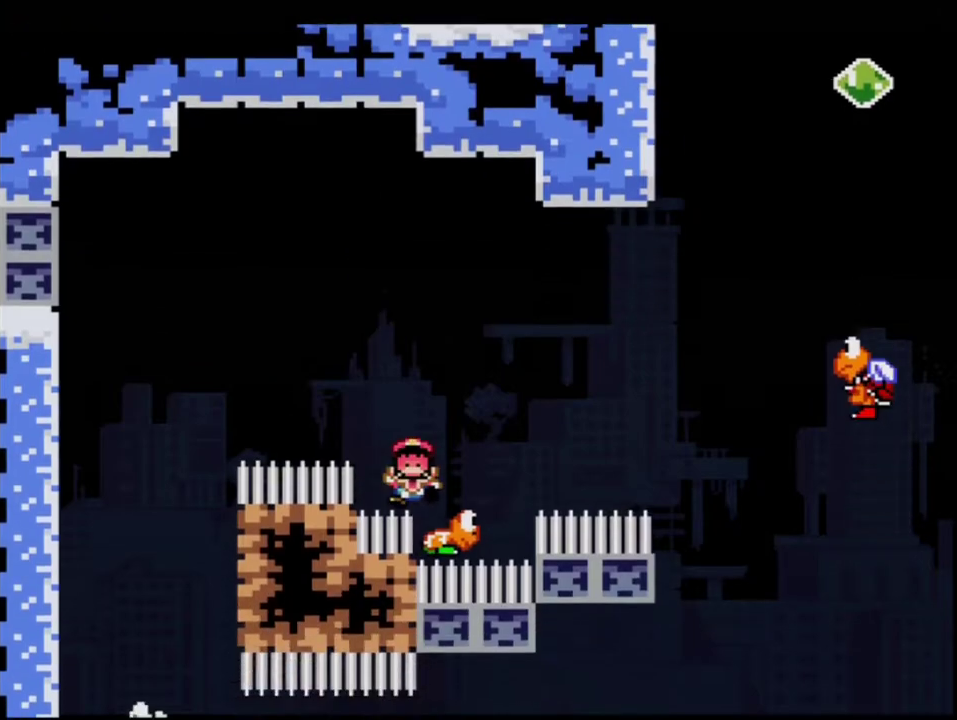
{"buttons": ["Y"], "events": [[100, "DPAD_UP", "down"], [167, "DPAD_RIGHT", "up"], [217, "DPAD_UP", "up"], [250, "B", "up"]]}
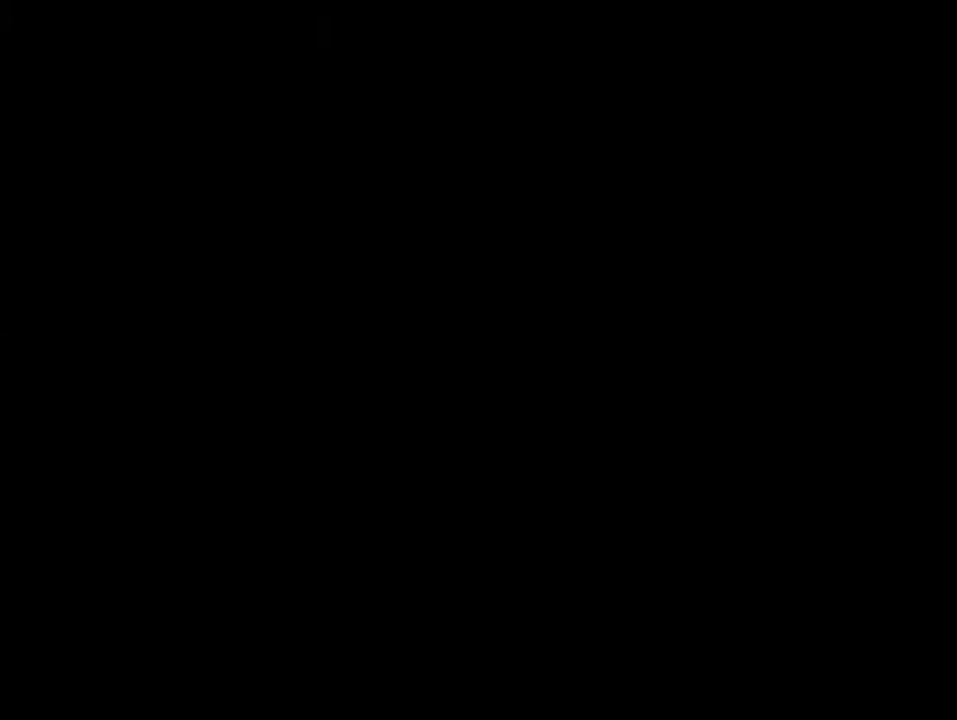
{"buttons": ["Y"], "events": []}
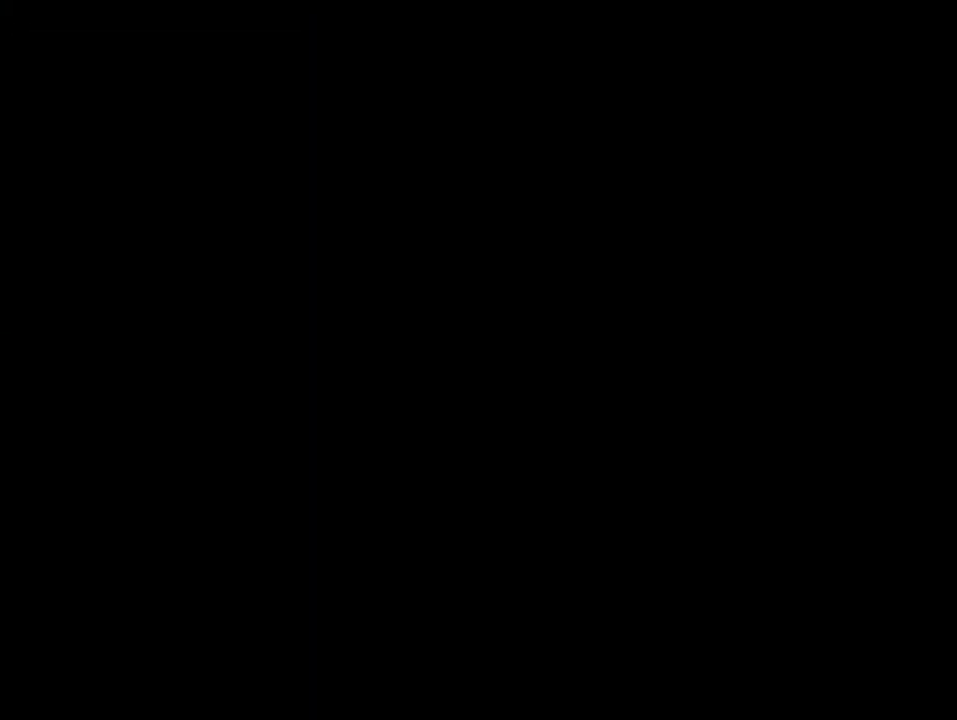
{"buttons": ["Y"], "events": []}
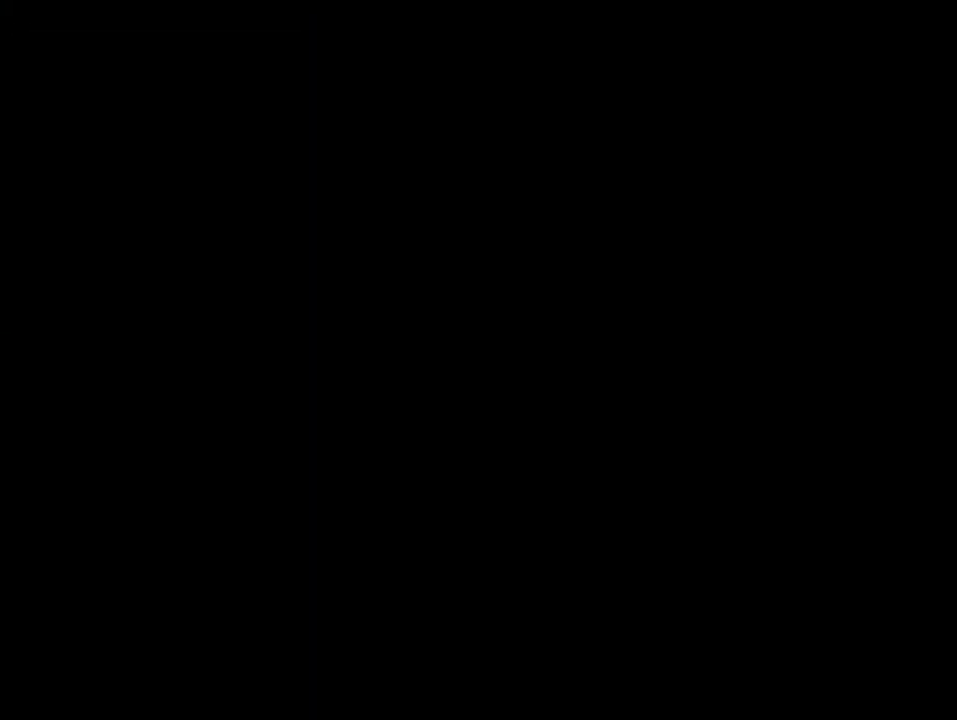
{"buttons": ["Y"], "events": []}
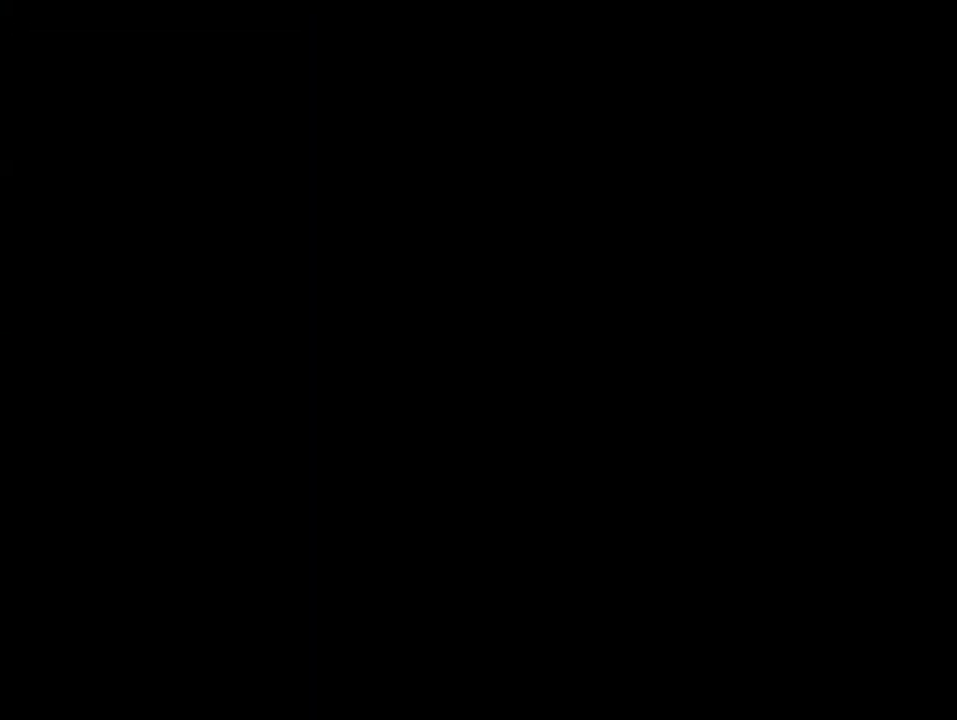
{"buttons": ["Y", "DPAD_LEFT"], "events": [[417, "DPAD_LEFT", "down"]]}
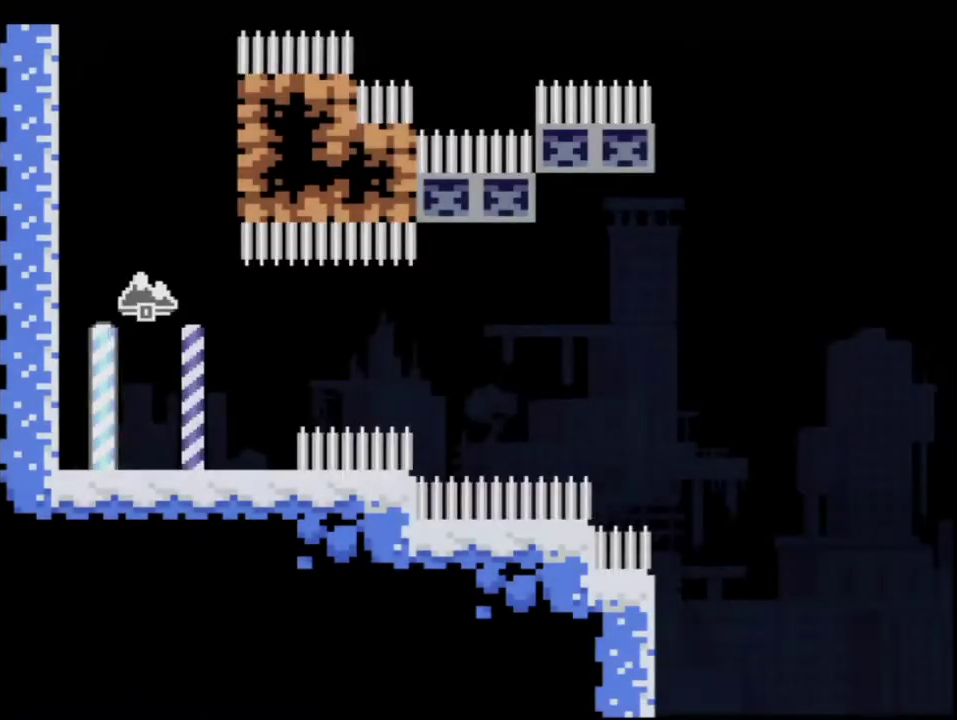
{"buttons": ["Y", "DPAD_LEFT"], "events": [[283, "B", "down"], [433, "B", "up"]]}
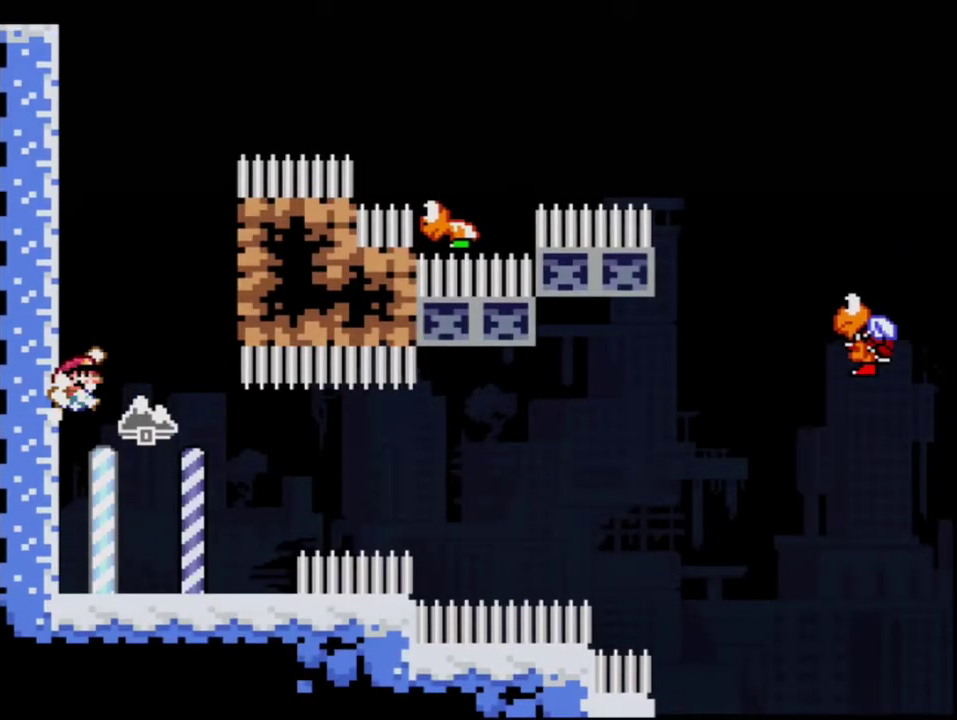
{"buttons": ["B", "Y", "DPAD_UP", "DPAD_RIGHT"], "events": [[67, "B", "down"], [100, "DPAD_LEFT", "up"], [133, "DPAD_RIGHT", "down"], [183, "B", "up"], [433, "B", "down"], [467, "DPAD_UP", "down"]]}
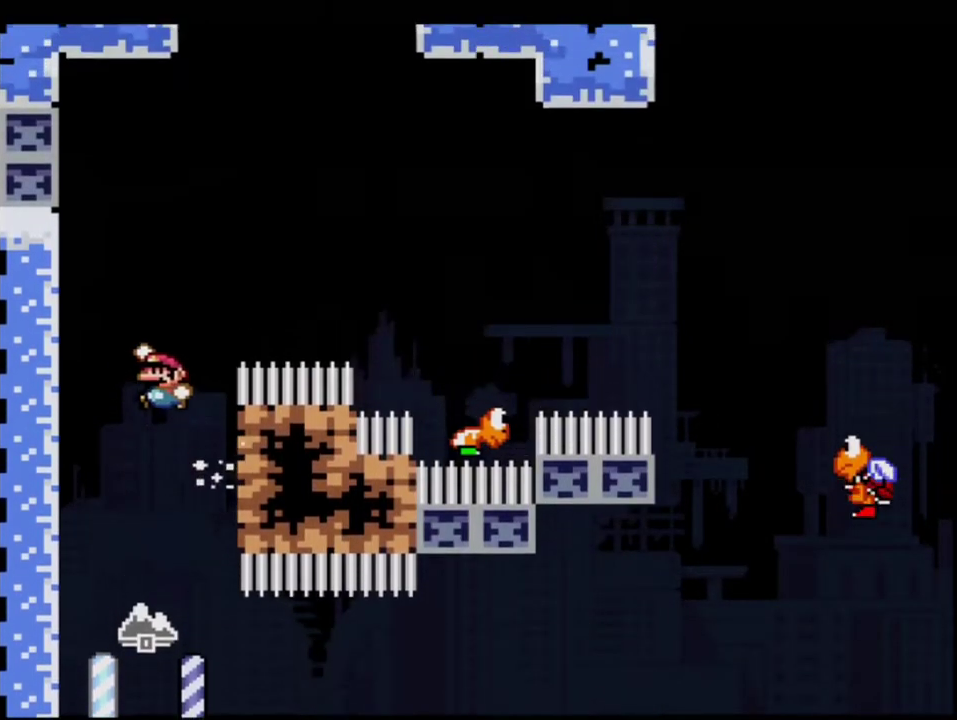
{"buttons": ["B", "Y"], "events": [[133, "R1", "down"], [217, "DPAD_RIGHT", "up"], [217, "DPAD_UP", "up"], [250, "R1", "up"], [350, "B", "up"], [467, "B", "down"]]}
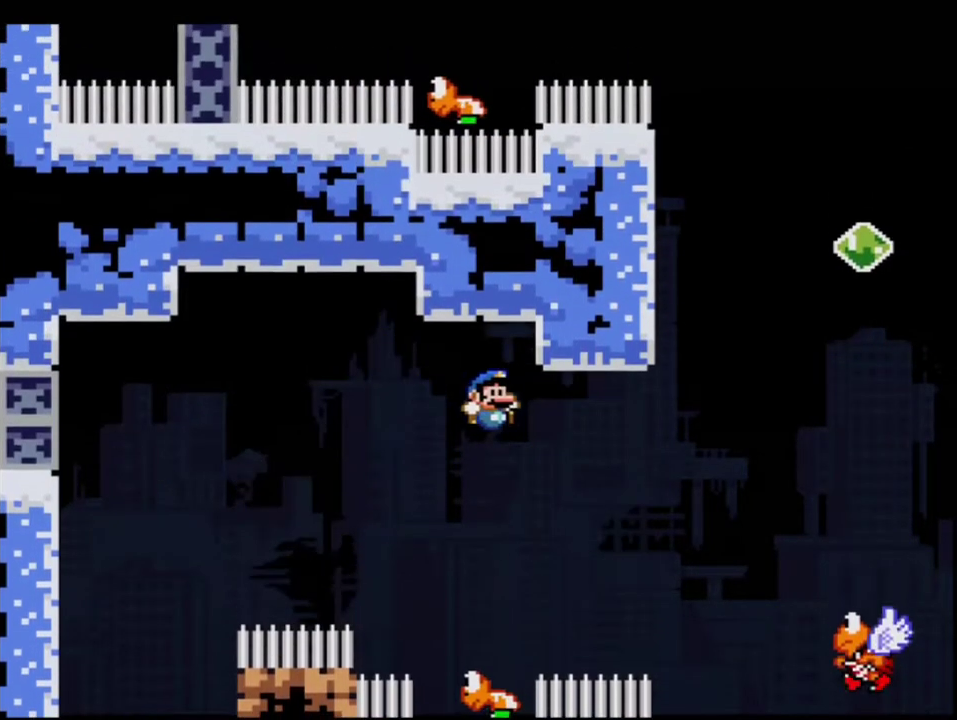
{"buttons": ["B", "Y", "DPAD_LEFT"], "events": [[433, "DPAD_LEFT", "down"]]}
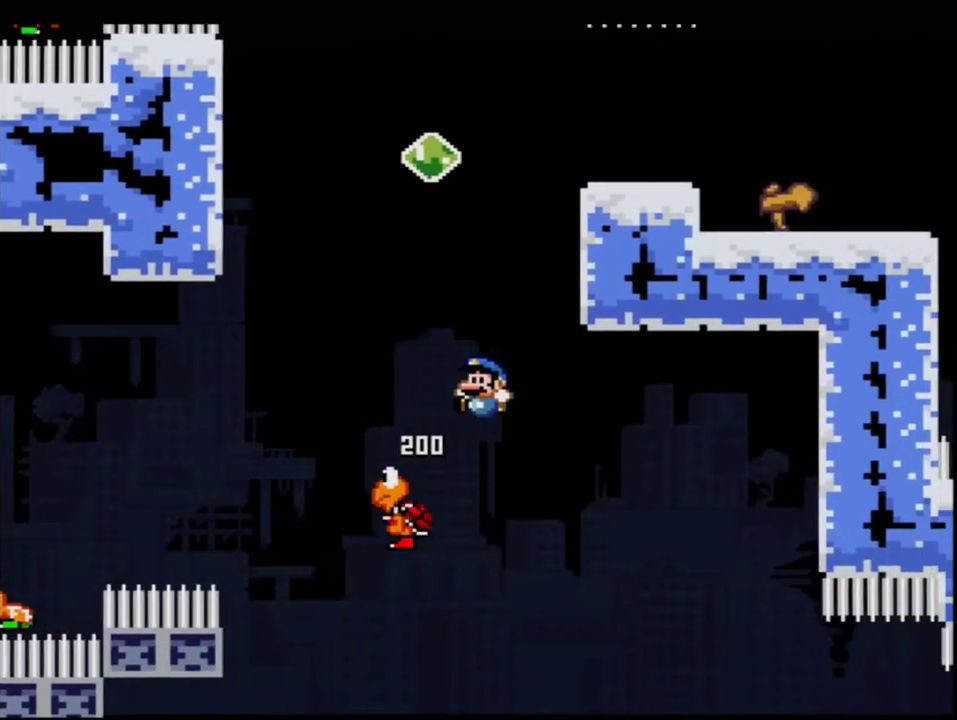
{"buttons": ["Y", "DPAD_UP", "DPAD_RIGHT"], "events": [[217, "DPAD_LEFT", "up"], [217, "DPAD_RIGHT", "down"], [467, "DPAD_UP", "down"], [500, "B", "up"]]}
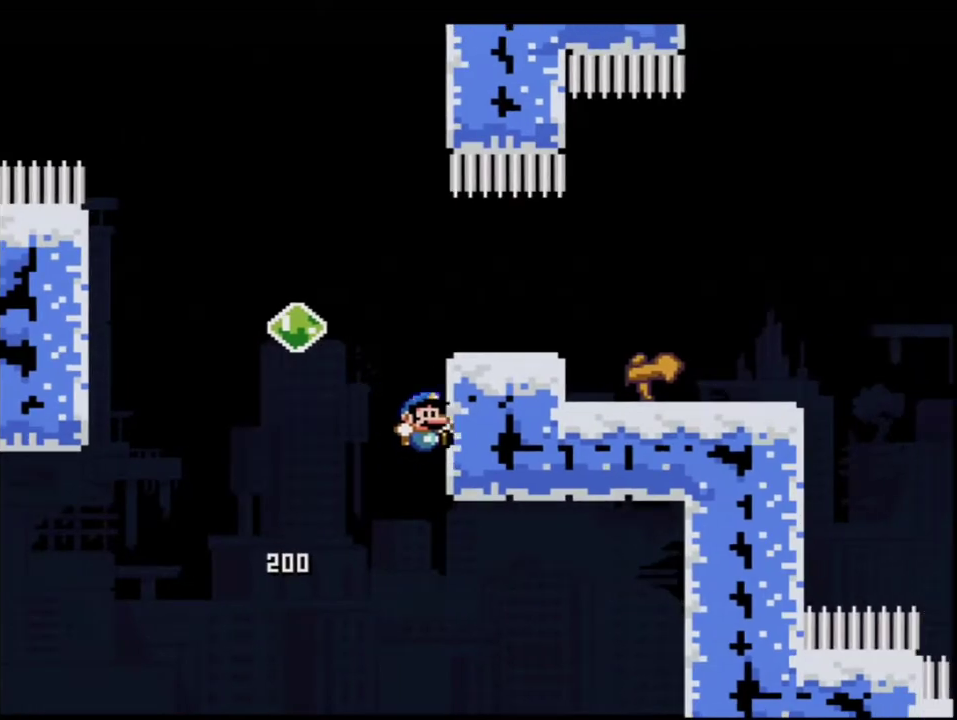
{"buttons": ["B", "Y", "R1"], "events": [[133, "B", "down"], [417, "DPAD_UP", "up"], [433, "R1", "down"], [467, "DPAD_RIGHT", "up"]]}
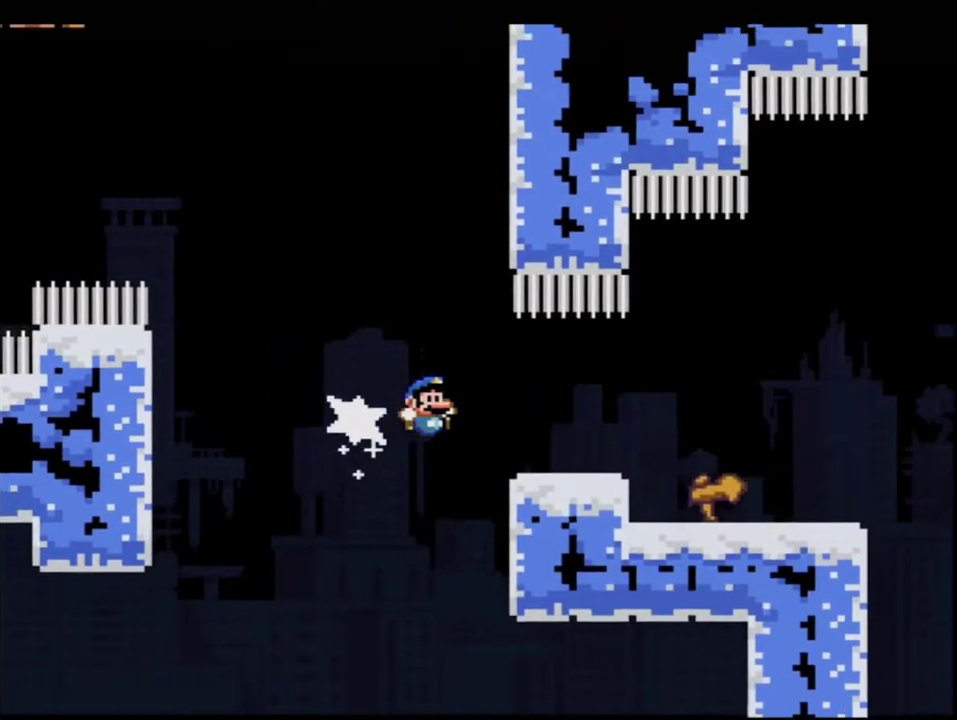
{"buttons": ["B", "Y", "DPAD_LEFT"], "events": [[317, "R1", "up"], [383, "B", "up"], [500, "B", "down"], [500, "DPAD_LEFT", "down"]]}
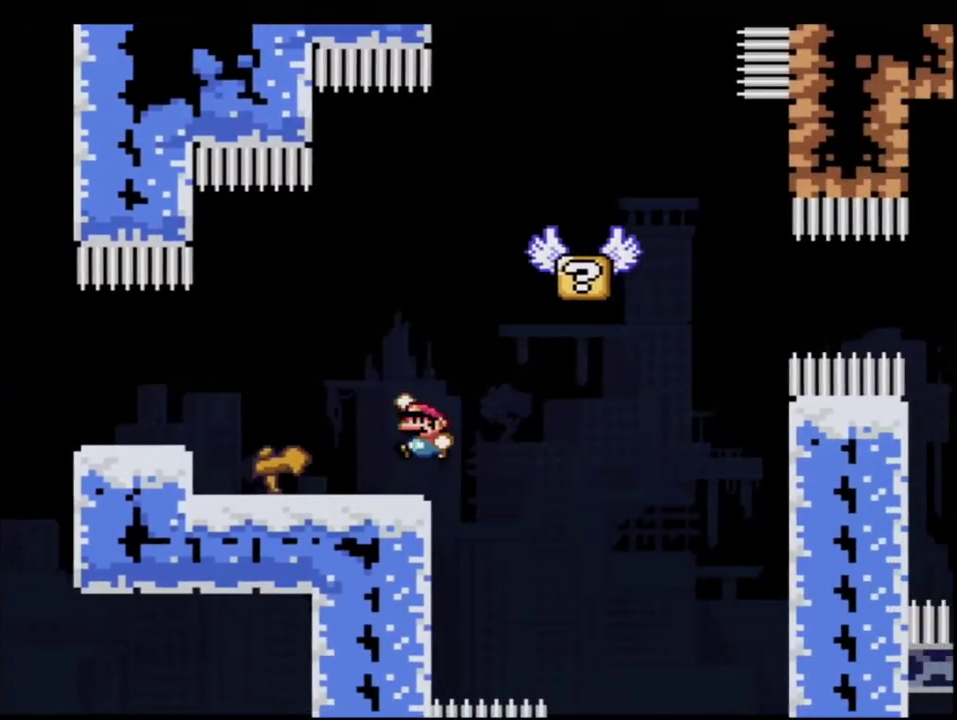
{"buttons": ["Y", "DPAD_RIGHT"], "events": [[217, "B", "up"], [250, "DPAD_LEFT", "up"], [250, "DPAD_RIGHT", "down"]]}
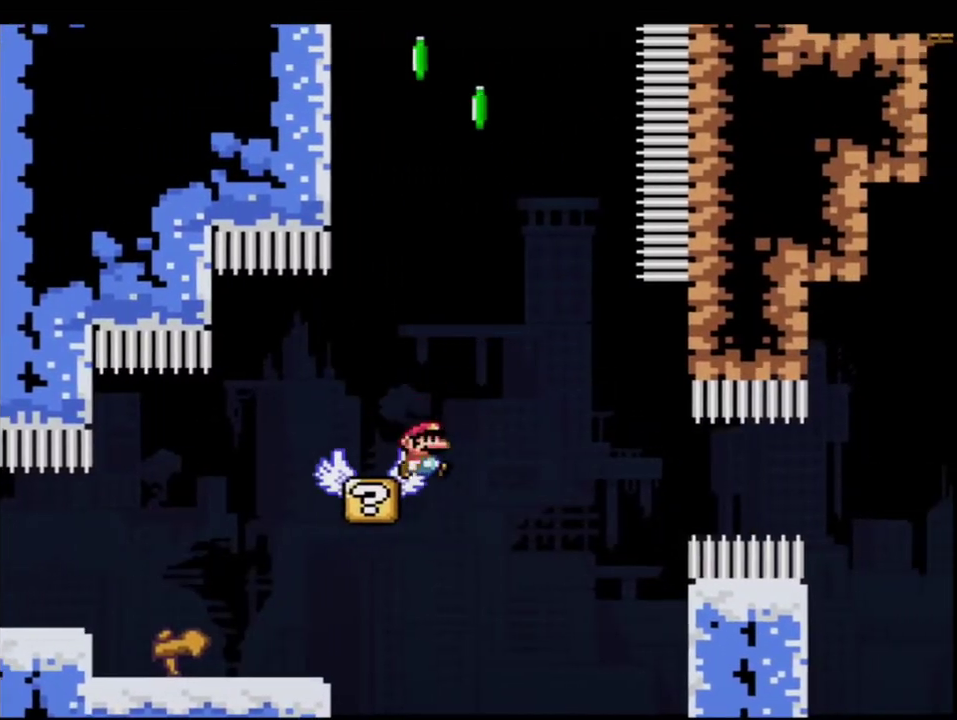
{"buttons": [], "events": [[67, "B", "down"], [217, "B", "up"], [250, "DPAD_RIGHT", "up"], [317, "DPAD_LEFT", "down"], [433, "Y", "up"], [467, "DPAD_LEFT", "up"]]}